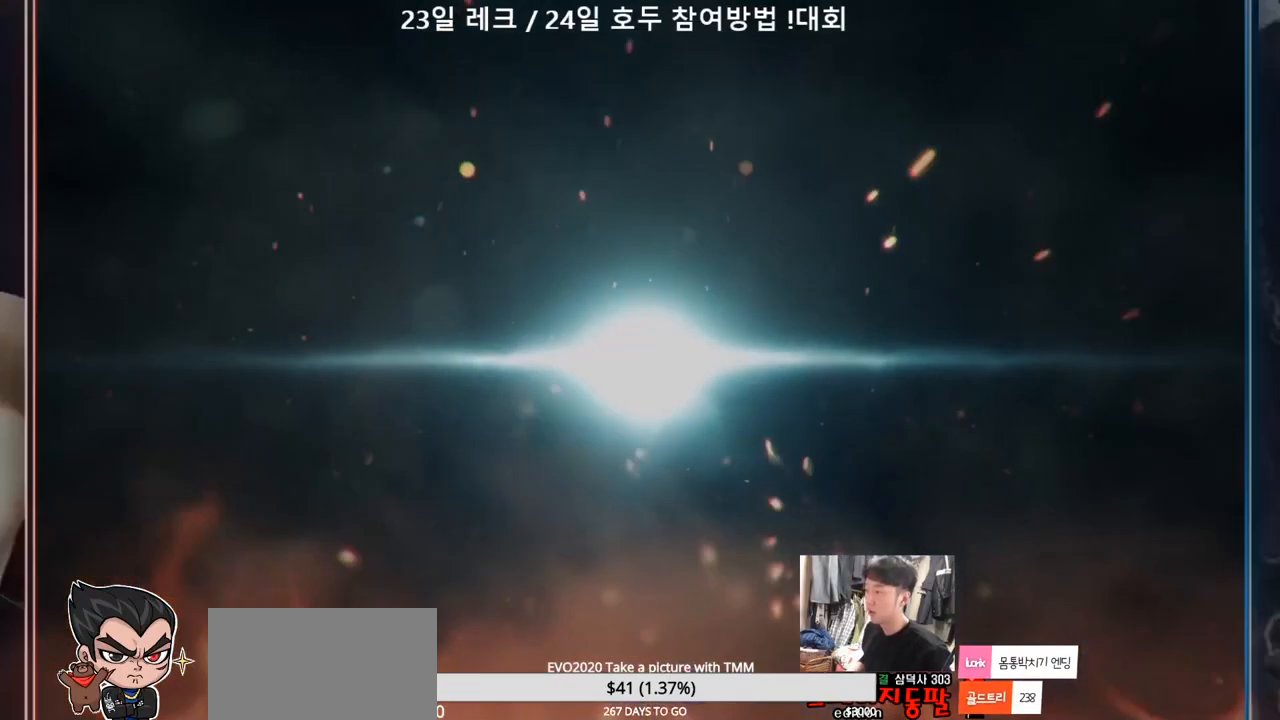
Gameplay with a controller (arcade stick); each line is a JSON object with the inputs held at the frame after it. "events" lists button and stick changes between this image and that frame as [ms after this image, input, new state], when the widget could be followed in between. Not read: L3 R3.
{"buttons": [], "left_stick": "center", "events": []}
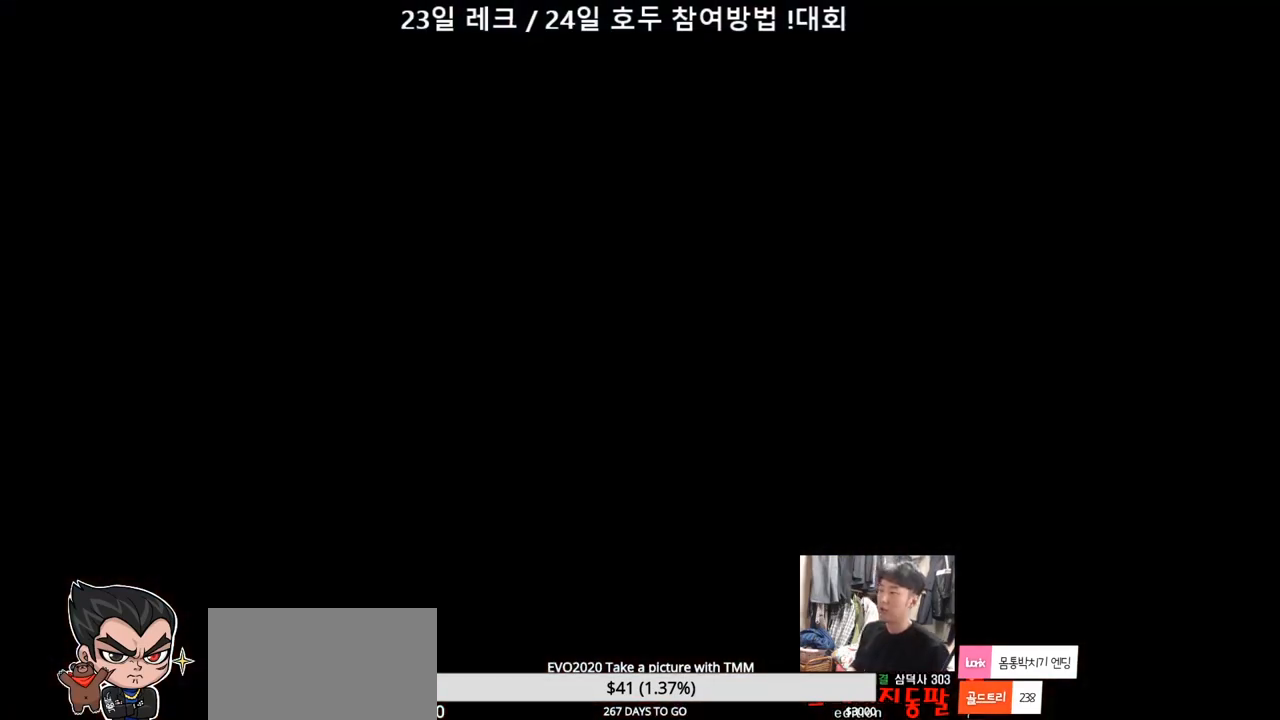
{"buttons": [], "left_stick": "center", "events": []}
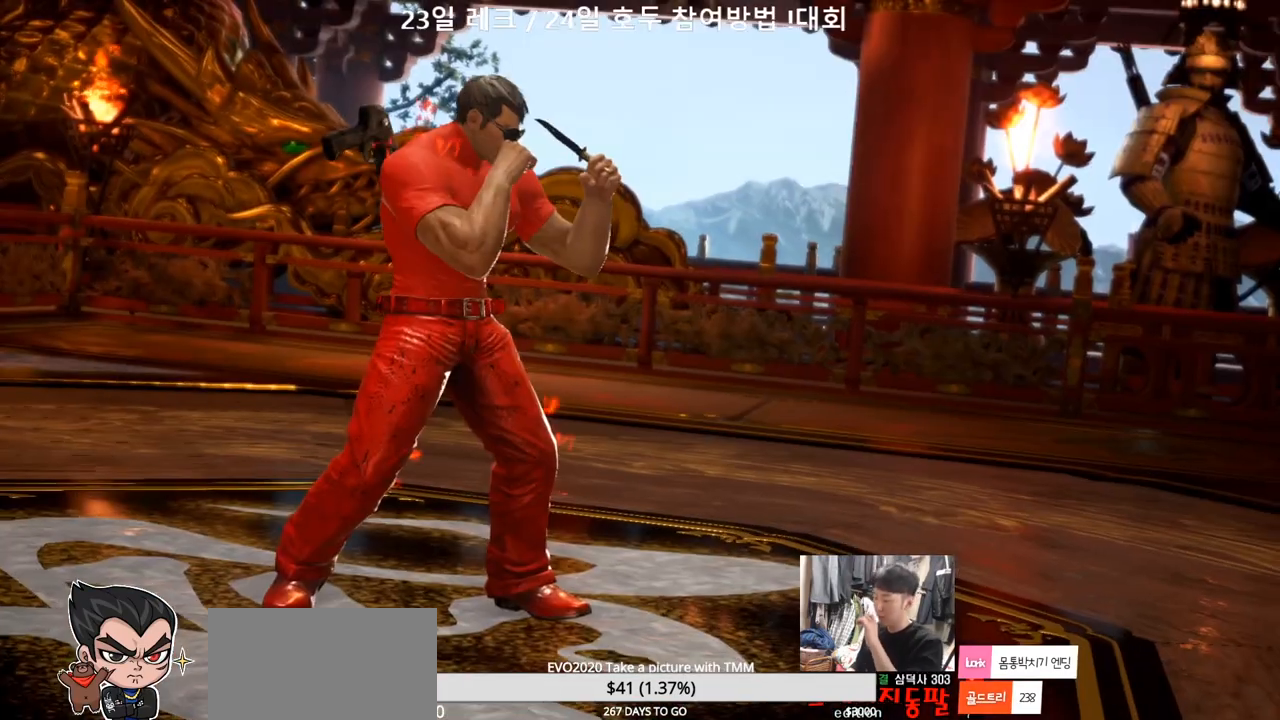
{"buttons": [], "left_stick": "center", "events": []}
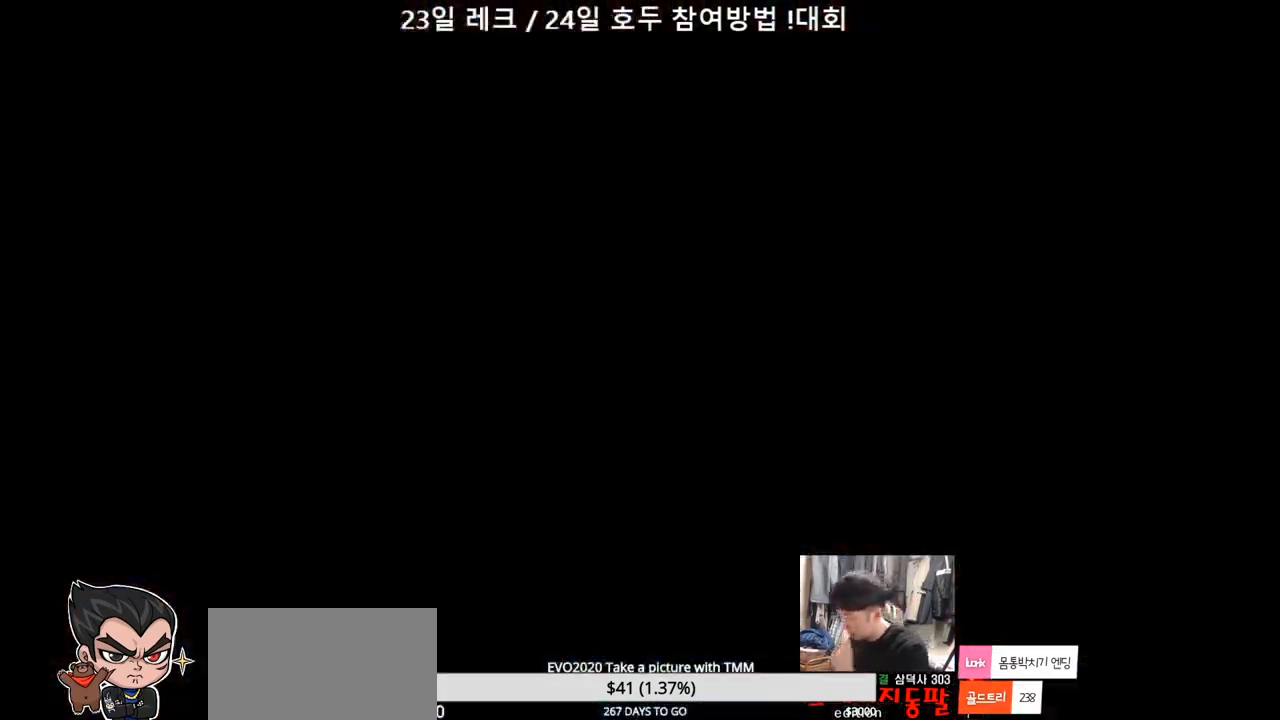
{"buttons": [], "left_stick": "center", "events": []}
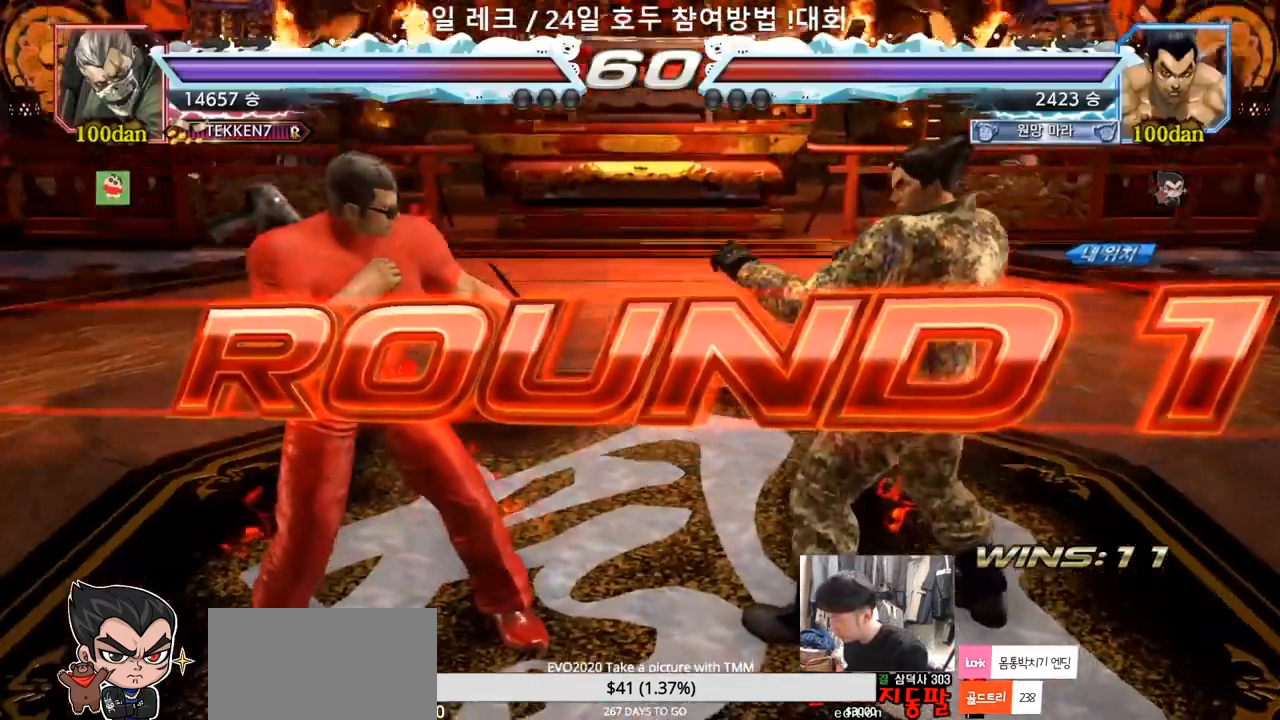
{"buttons": [], "left_stick": "center", "events": []}
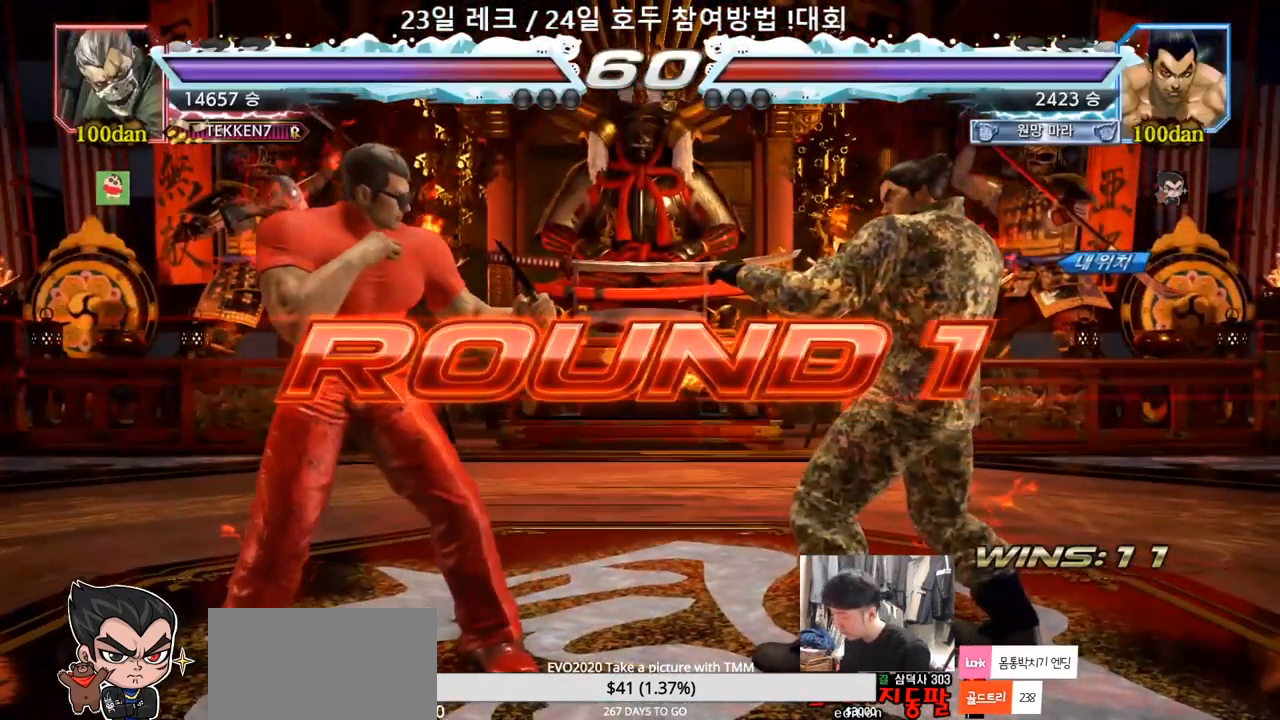
{"buttons": [], "left_stick": "center", "events": []}
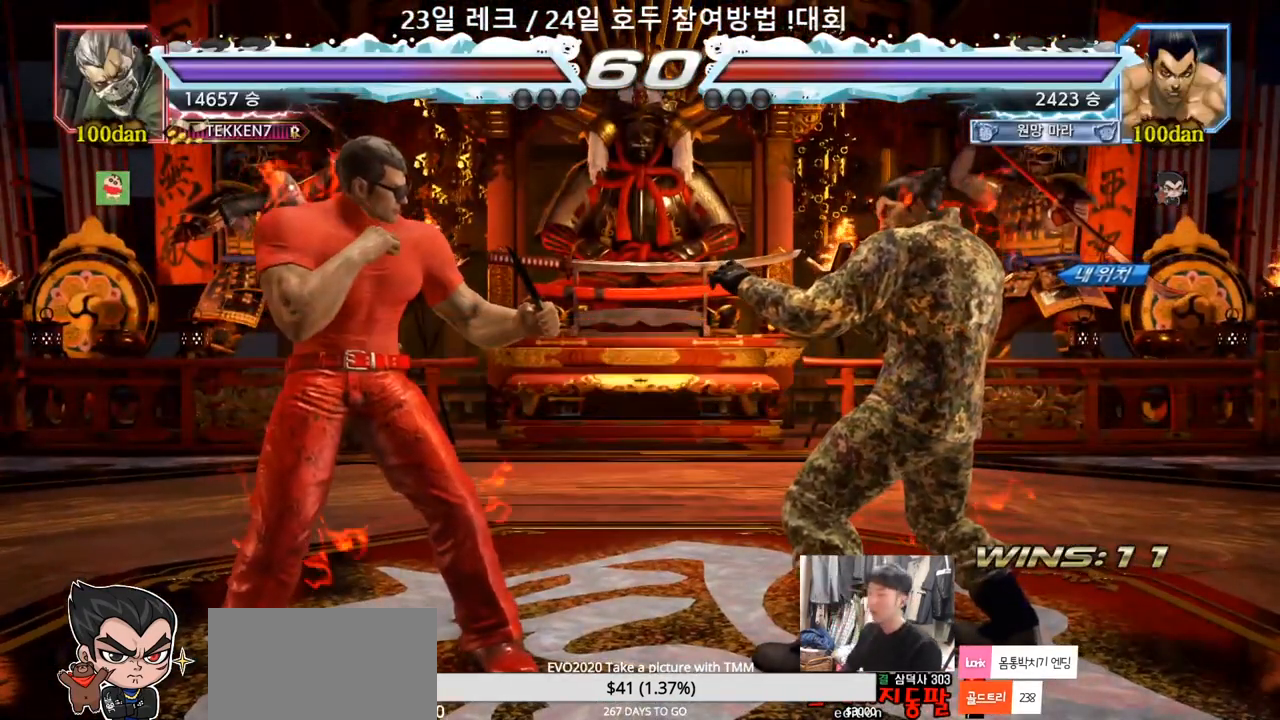
{"buttons": [], "left_stick": "center", "events": []}
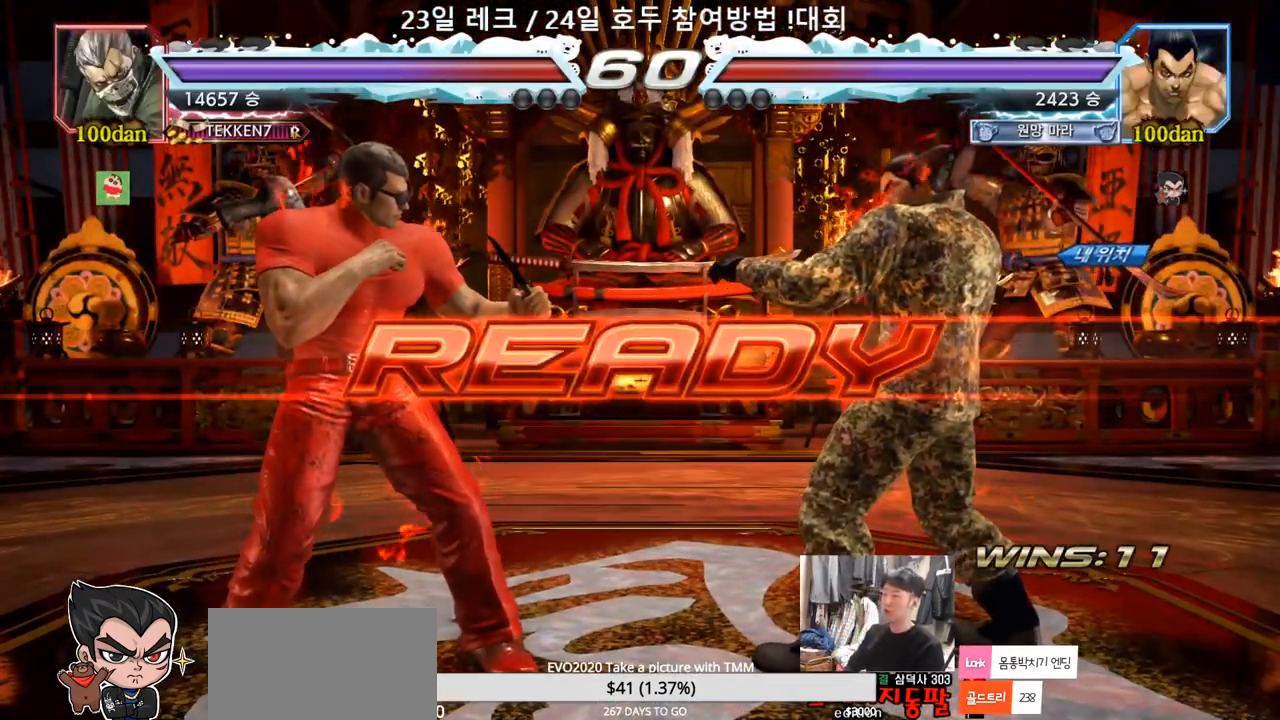
{"buttons": ["SQUARE"], "left_stick": "down", "events": [[100, "SQUARE", "down"], [100, "TRIANGLE", "down"], [217, "SQUARE", "up"], [250, "TRIANGLE", "up"], [317, "TRIANGLE", "down"], [333, "SQUARE", "down"], [383, "left_stick", "down"], [467, "TRIANGLE", "up"]]}
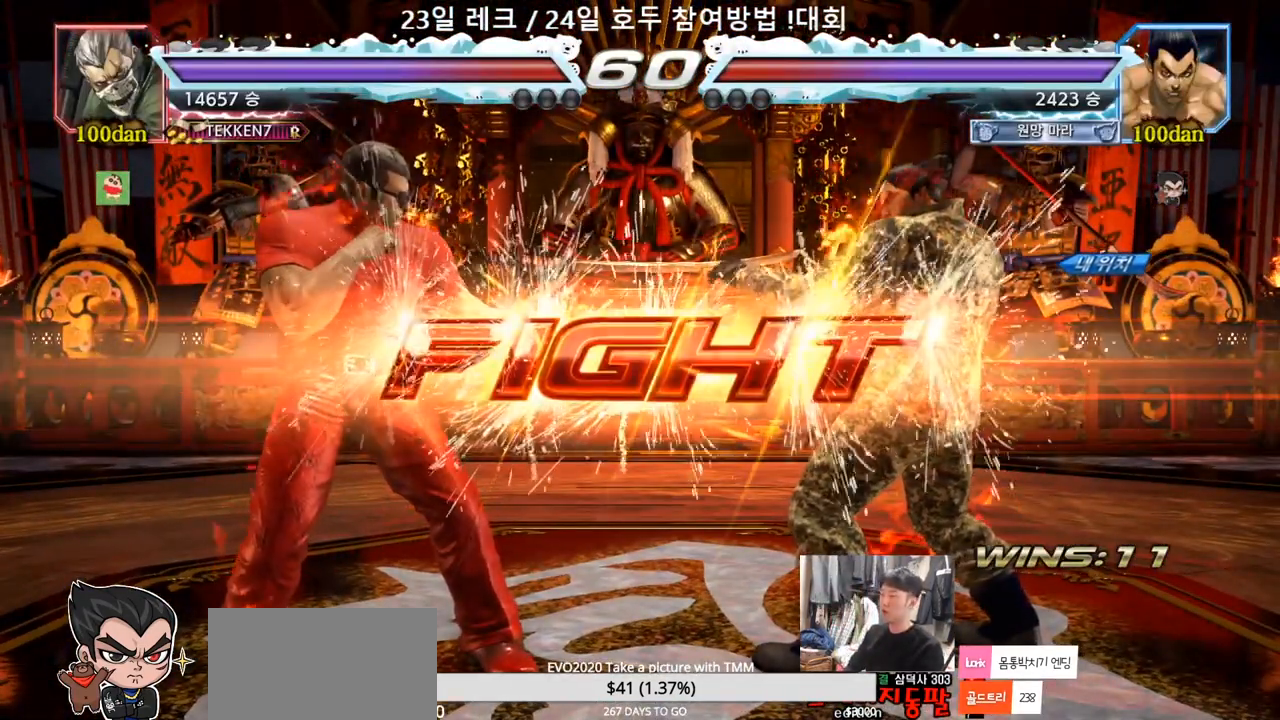
{"buttons": [], "left_stick": "left", "events": [[33, "left_stick", "center"], [117, "TRIANGLE", "down"], [183, "SQUARE", "up"], [183, "left_stick", "left"], [233, "TRIANGLE", "up"], [300, "SQUARE", "down"], [350, "TRIANGLE", "down"], [383, "SQUARE", "up"], [450, "TRIANGLE", "up"]]}
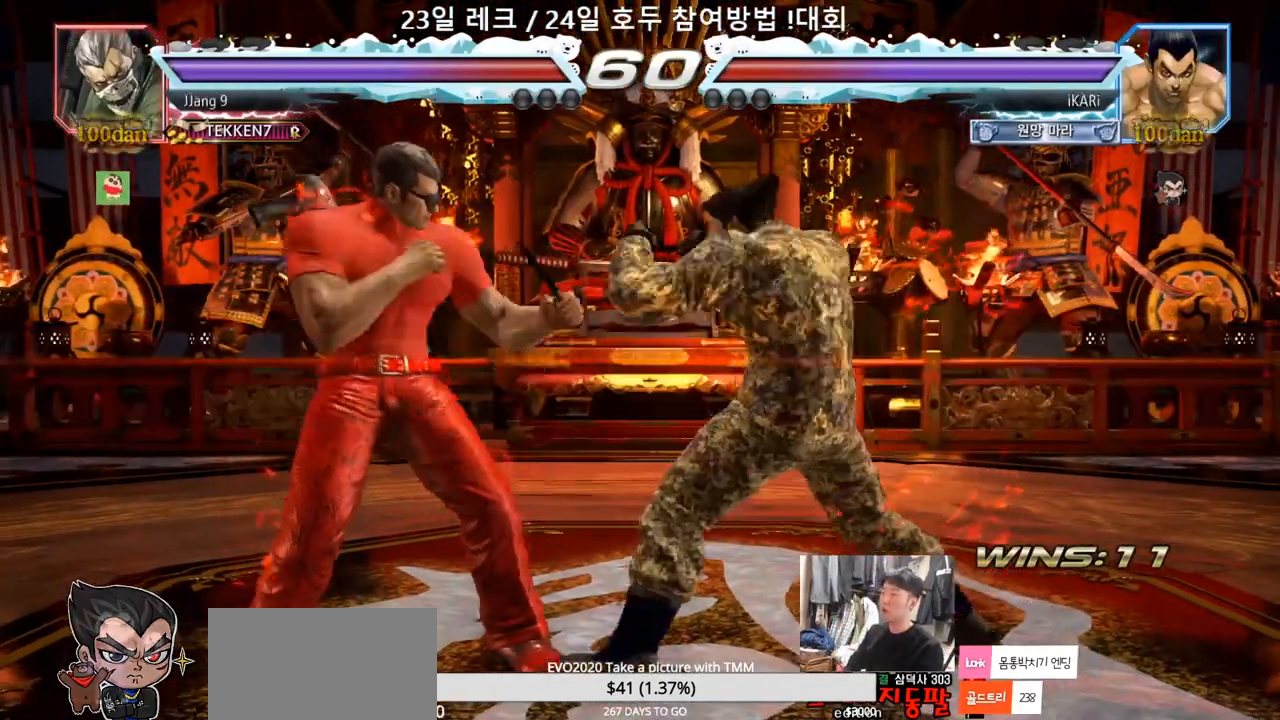
{"buttons": [], "left_stick": "right", "events": [[117, "left_stick", "center"], [383, "left_stick", "right"], [433, "left_stick", "center"], [483, "left_stick", "right"]]}
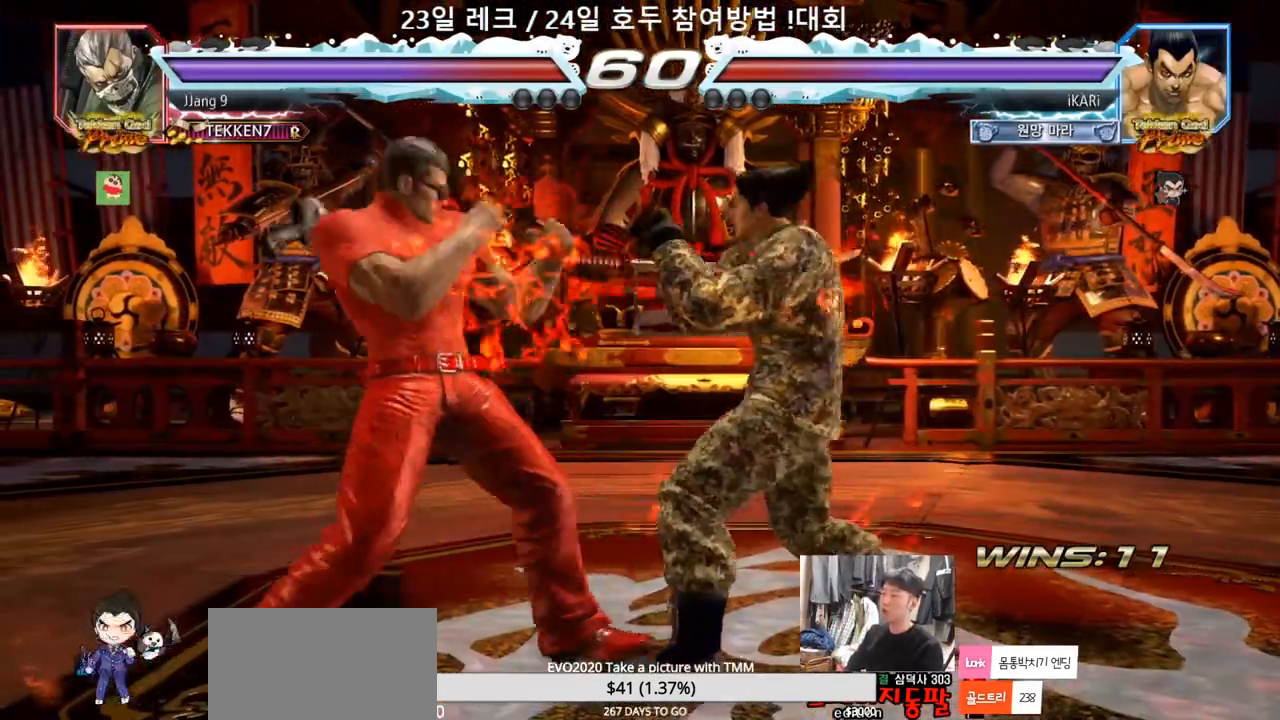
{"buttons": [], "left_stick": "center", "events": [[350, "left_stick", "center"], [433, "CIRCLE", "down"], [500, "CIRCLE", "up"]]}
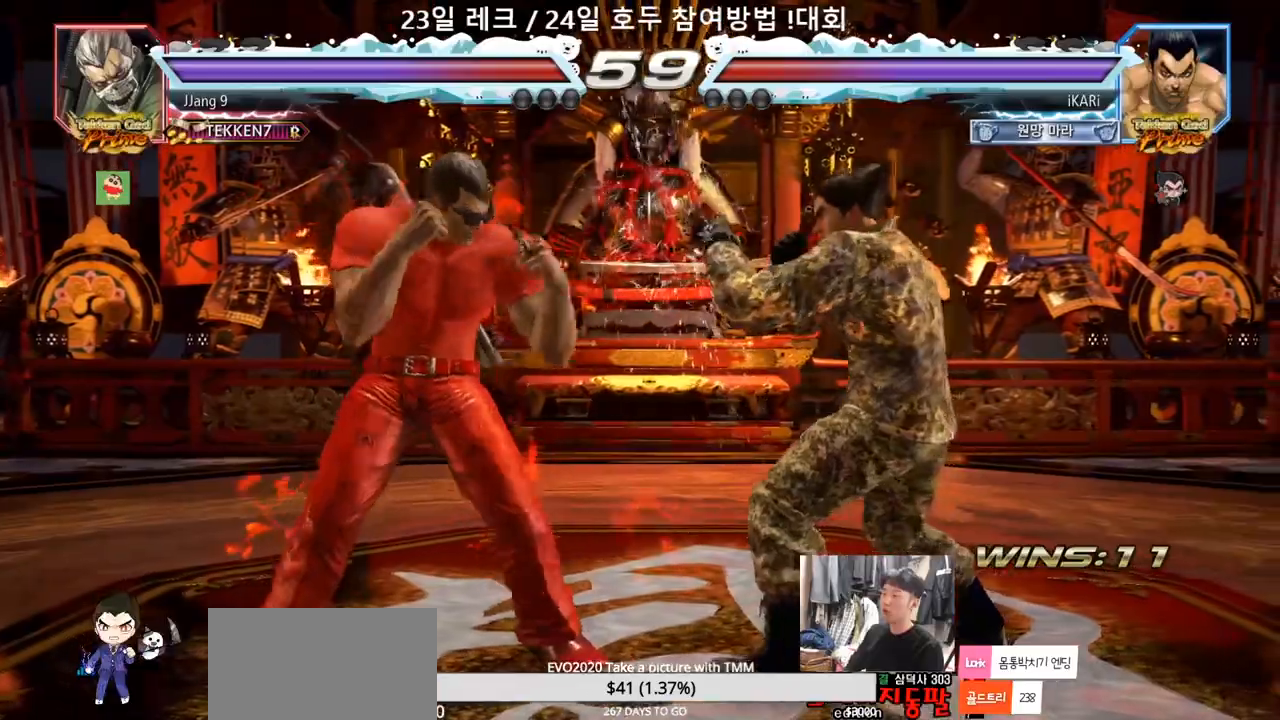
{"buttons": [], "left_stick": "center", "events": [[33, "TRIANGLE", "down"], [83, "TRIANGLE", "up"]]}
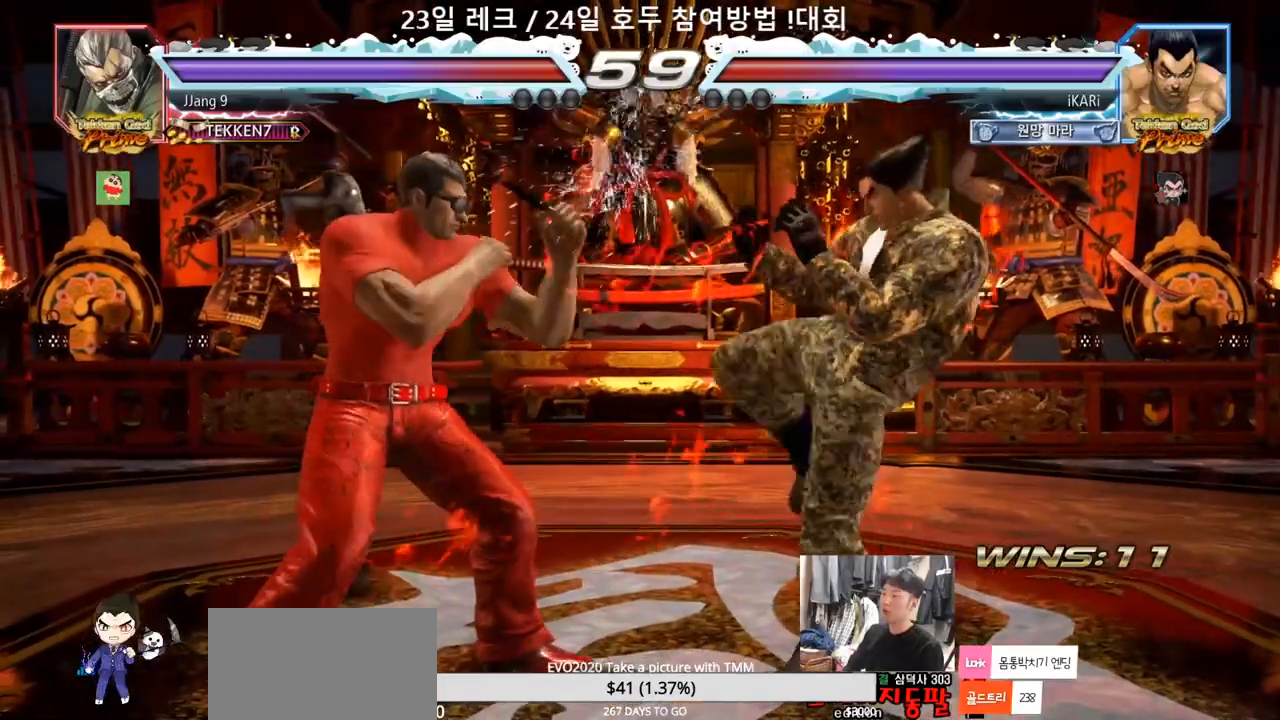
{"buttons": [], "left_stick": "center", "events": [[50, "left_stick", "down"], [417, "left_stick", "center"], [433, "SQUARE", "down"], [467, "SQUARE", "up"]]}
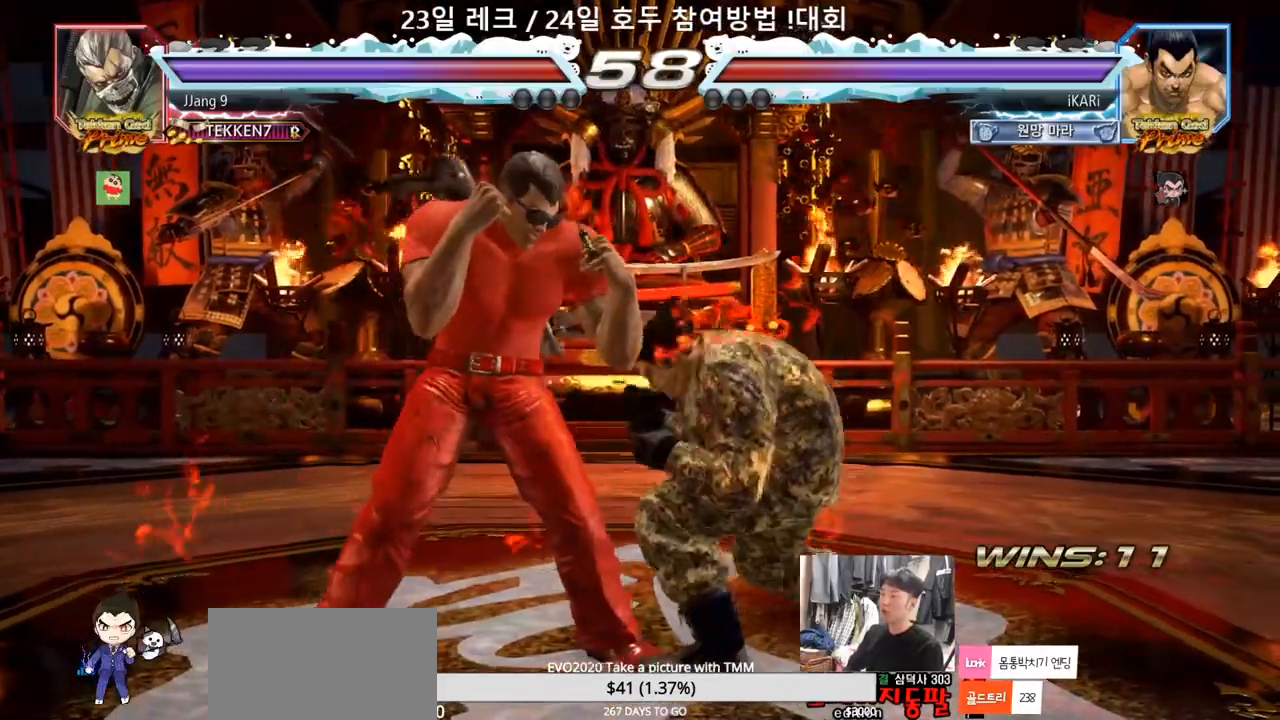
{"buttons": [], "left_stick": "right", "events": [[483, "left_stick", "right"]]}
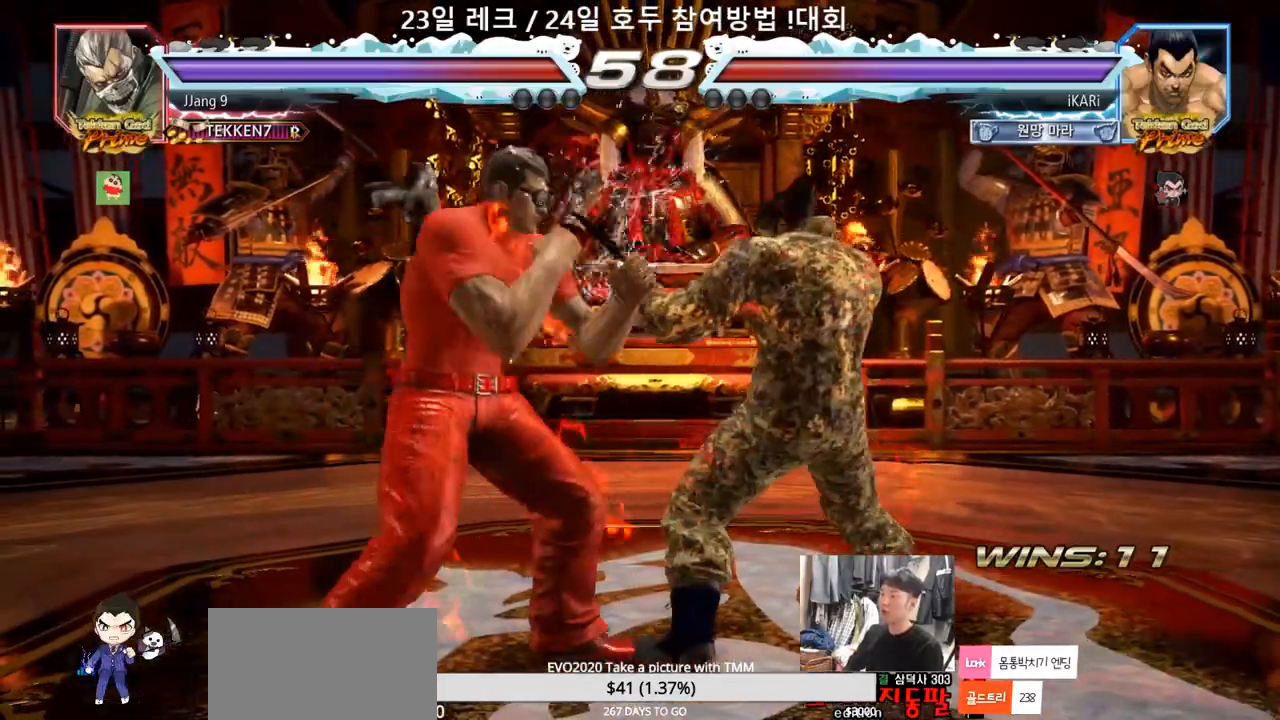
{"buttons": [], "left_stick": "center", "events": [[33, "left_stick", "center"], [117, "left_stick", "right"], [467, "left_stick", "center"]]}
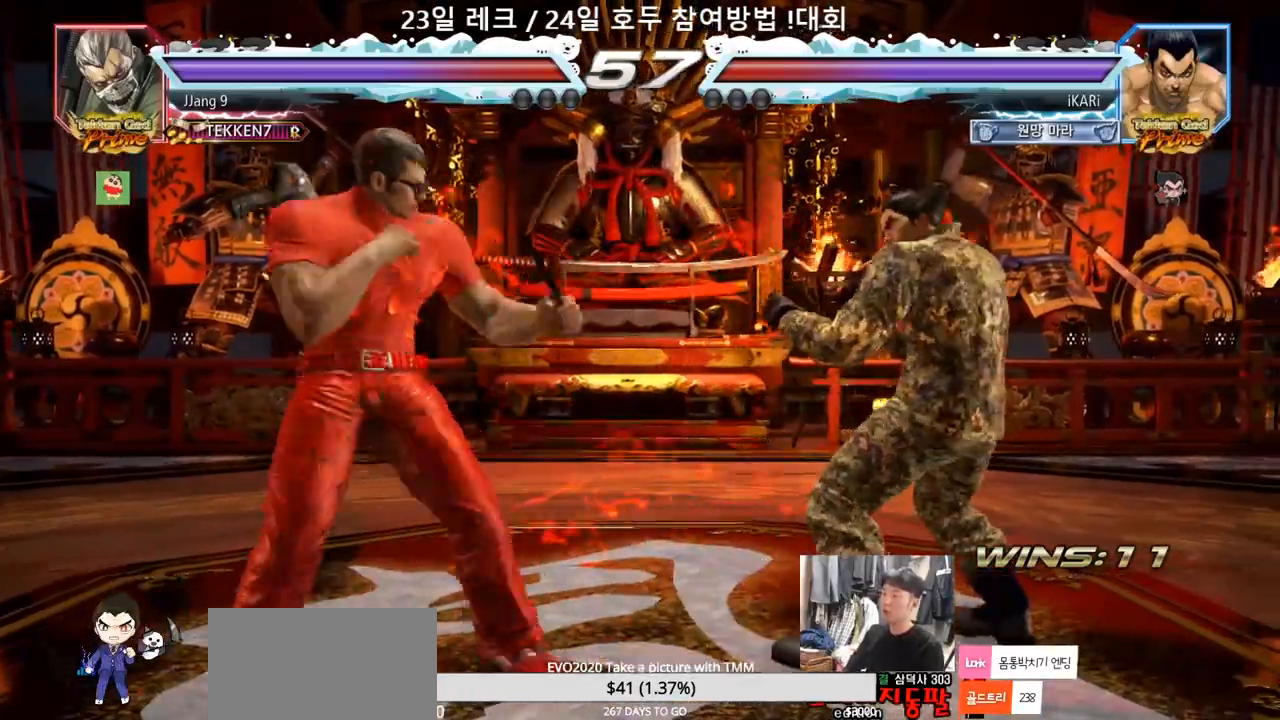
{"buttons": [], "left_stick": "center", "events": [[433, "left_stick", "down"], [483, "left_stick", "center"]]}
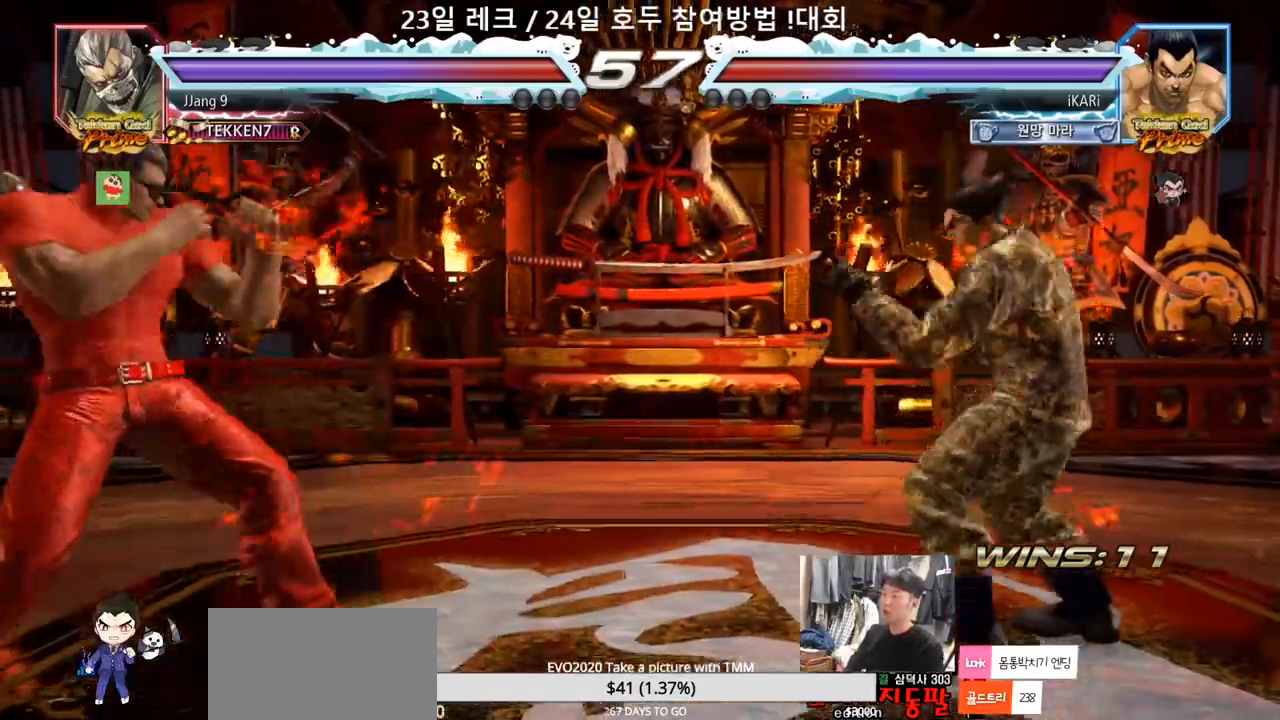
{"buttons": [], "left_stick": "right", "events": [[500, "left_stick", "right"]]}
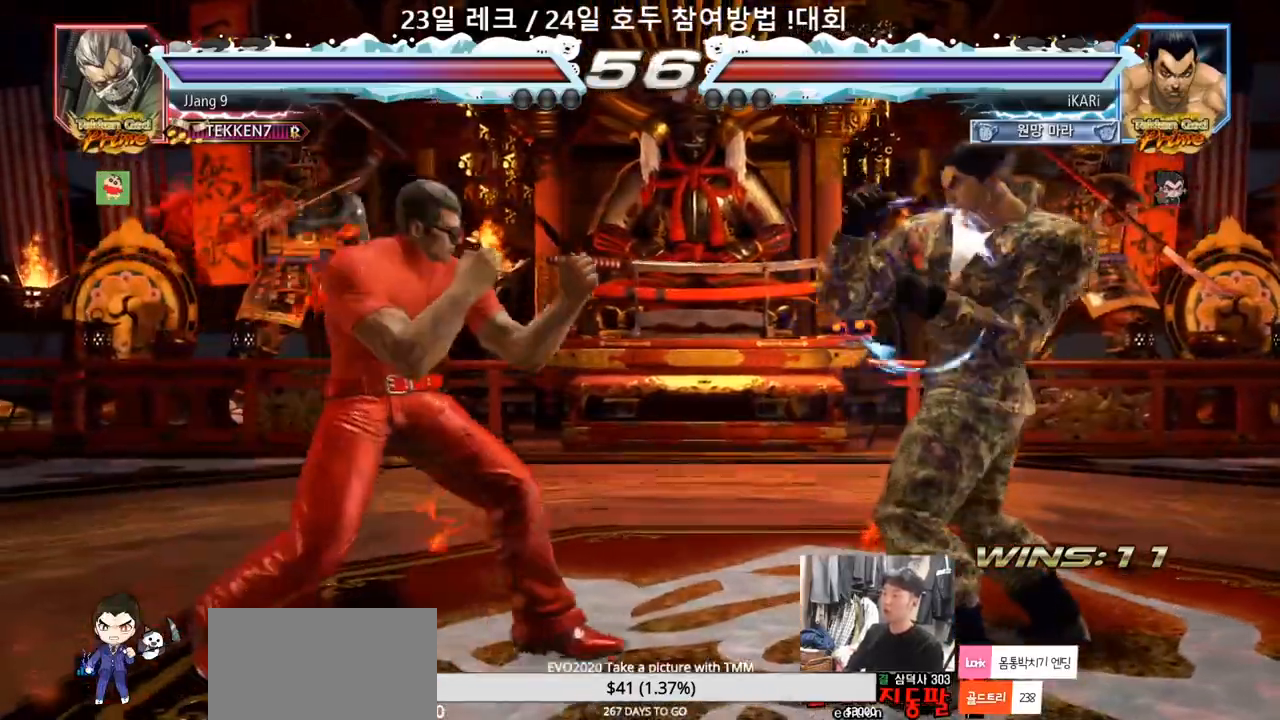
{"buttons": [], "left_stick": "center", "events": [[50, "left_stick", "center"], [117, "left_stick", "right"], [450, "left_stick", "center"]]}
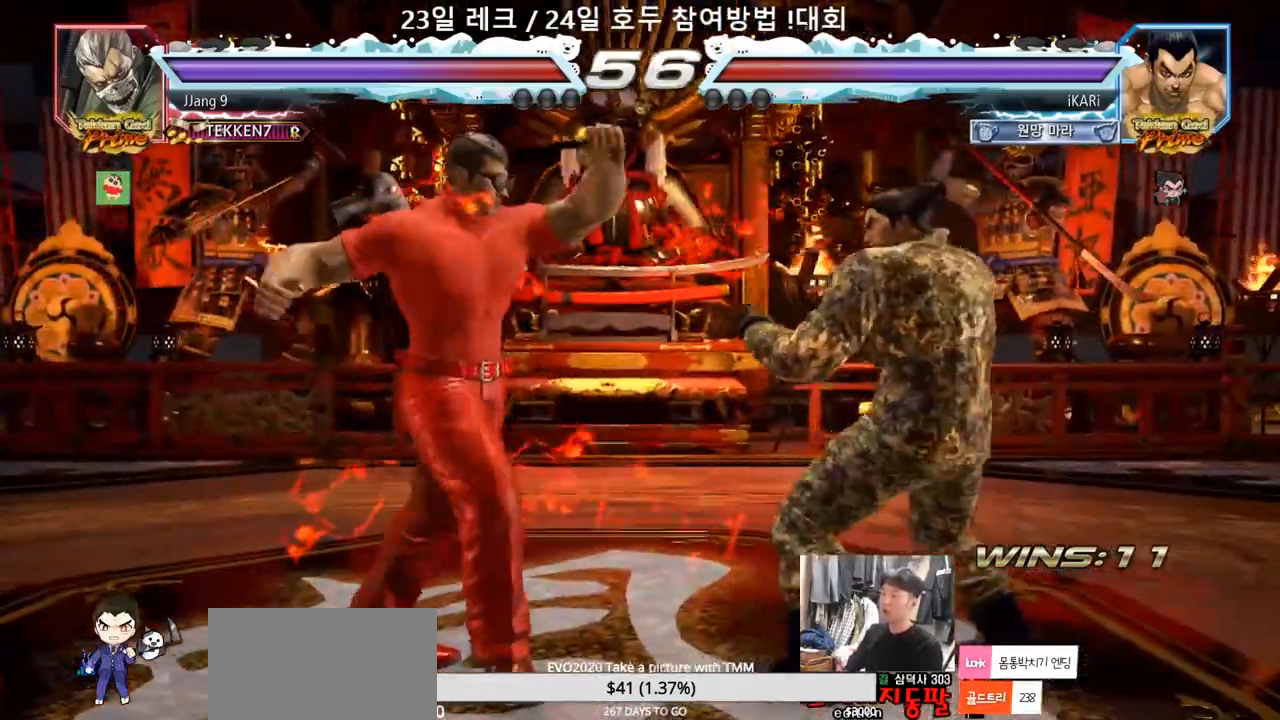
{"buttons": [], "left_stick": "center", "events": []}